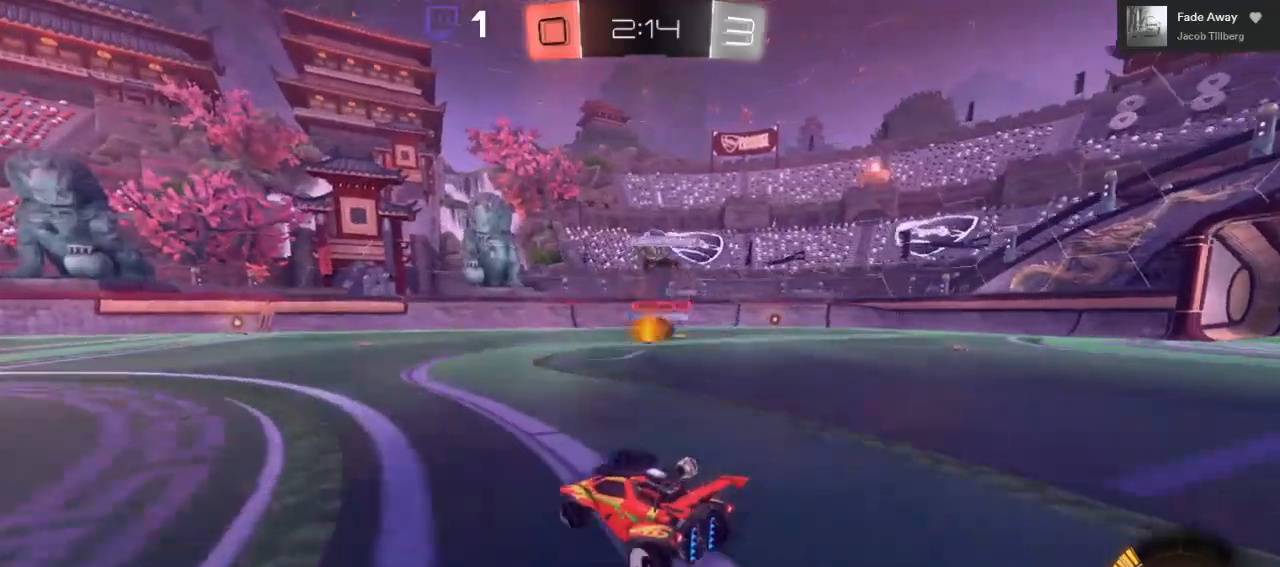
Gameplay with a controller (Xbox layout); each line is a JSON object with the inputs held at the frame after it. "events" lists button and stick changes between this image and that frame as [ms after this image, input, new state], when the widget could be followed in between.
{"buttons": [], "left_stick": "center", "right_stick": "center", "events": [[133, "left_stick", "center"], [250, "left_stick", "right"], [400, "left_stick", "center"], [450, "R2", "up"]]}
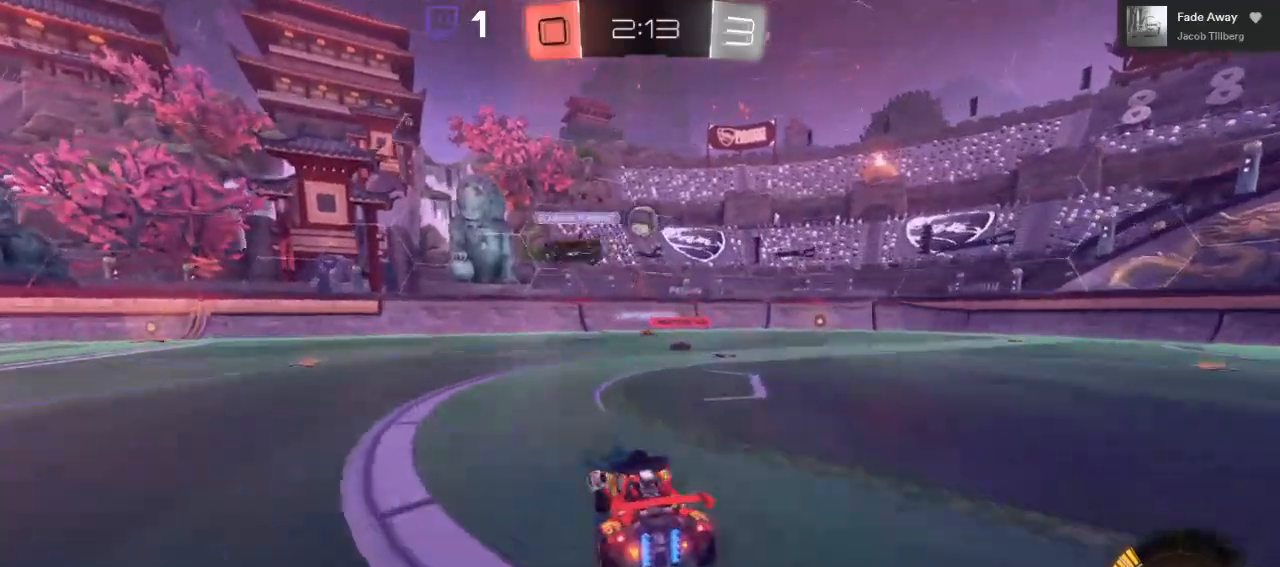
{"buttons": ["R2"], "left_stick": "center", "right_stick": "center", "events": [[167, "left_stick", "right"], [300, "left_stick", "center"], [333, "R2", "down"]]}
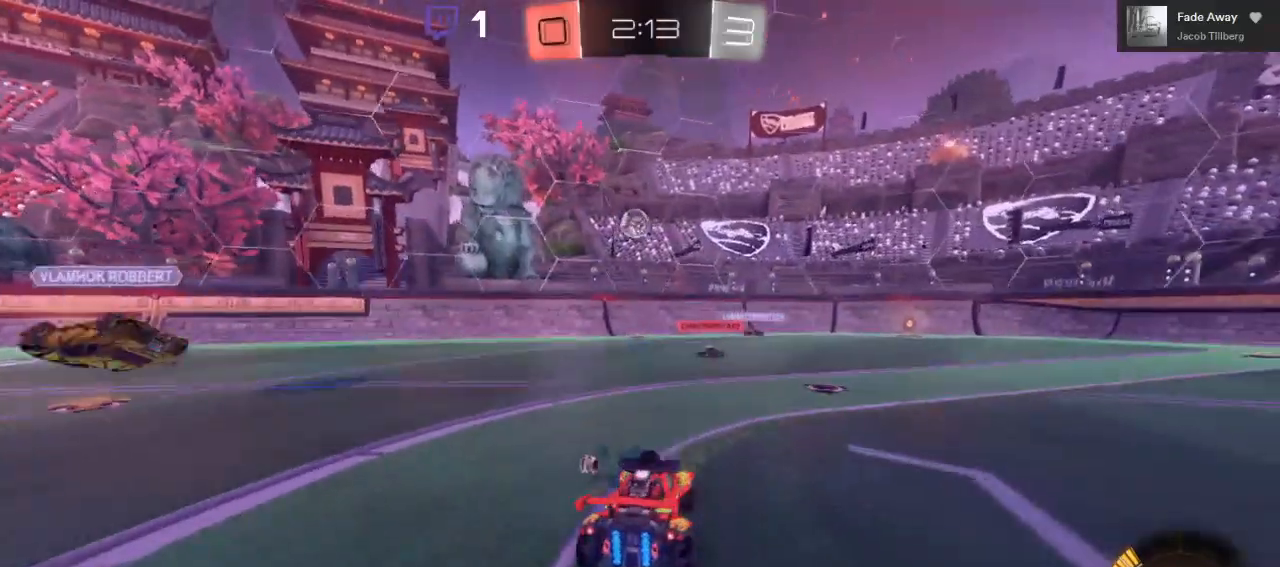
{"buttons": ["B", "R2"], "left_stick": "right", "right_stick": "center", "events": [[117, "left_stick", "left"], [217, "left_stick", "center"], [417, "B", "down"], [483, "left_stick", "right"]]}
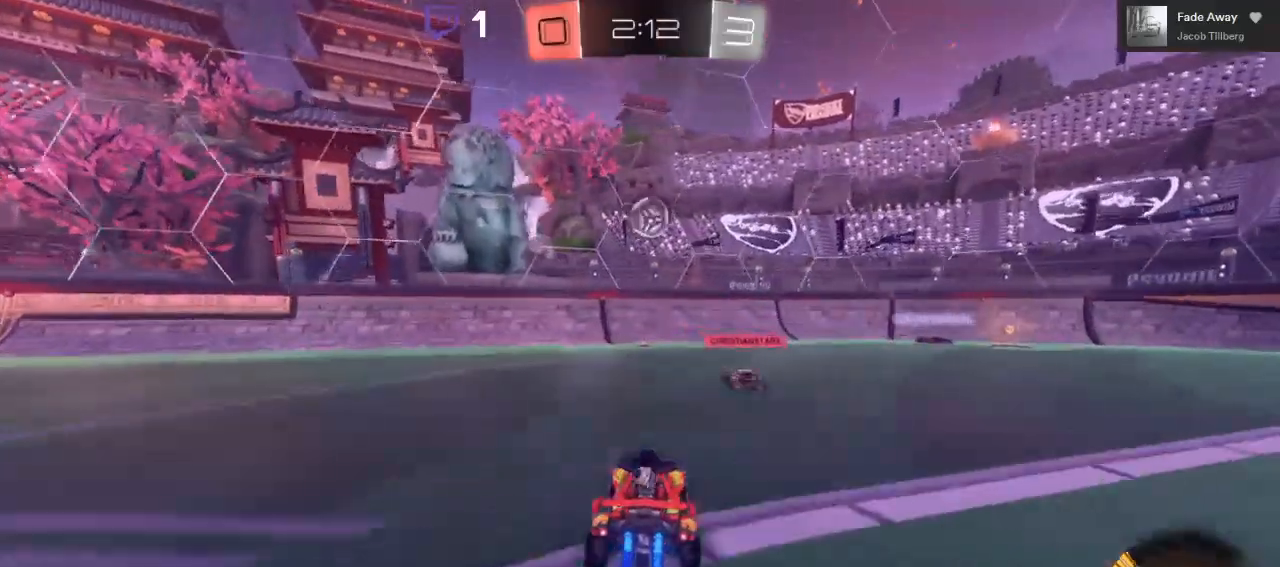
{"buttons": ["B", "R2"], "left_stick": "center", "right_stick": "center", "events": [[50, "left_stick", "center"], [200, "A", "down"], [200, "left_stick", "right"], [283, "left_stick", "down"], [333, "left_stick", "down-left"], [500, "A", "up"], [500, "left_stick", "center"]]}
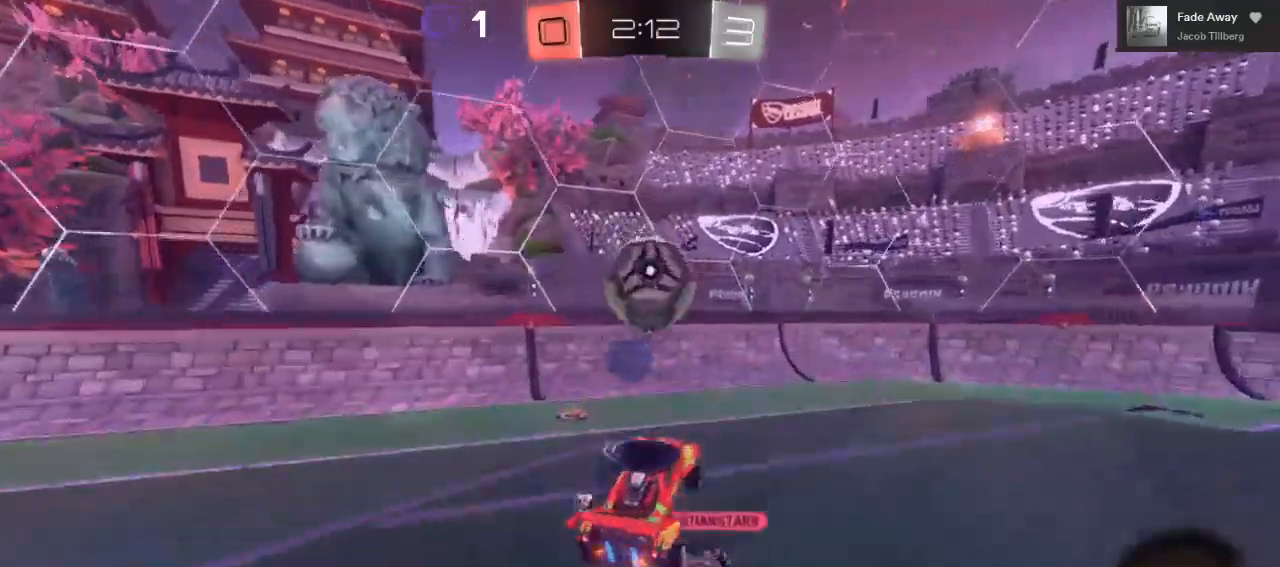
{"buttons": ["A", "L1", "R2"], "left_stick": "up", "right_stick": "center", "events": [[17, "B", "up"], [33, "left_stick", "up-right"], [83, "L1", "down"], [133, "A", "down"], [233, "left_stick", "up"]]}
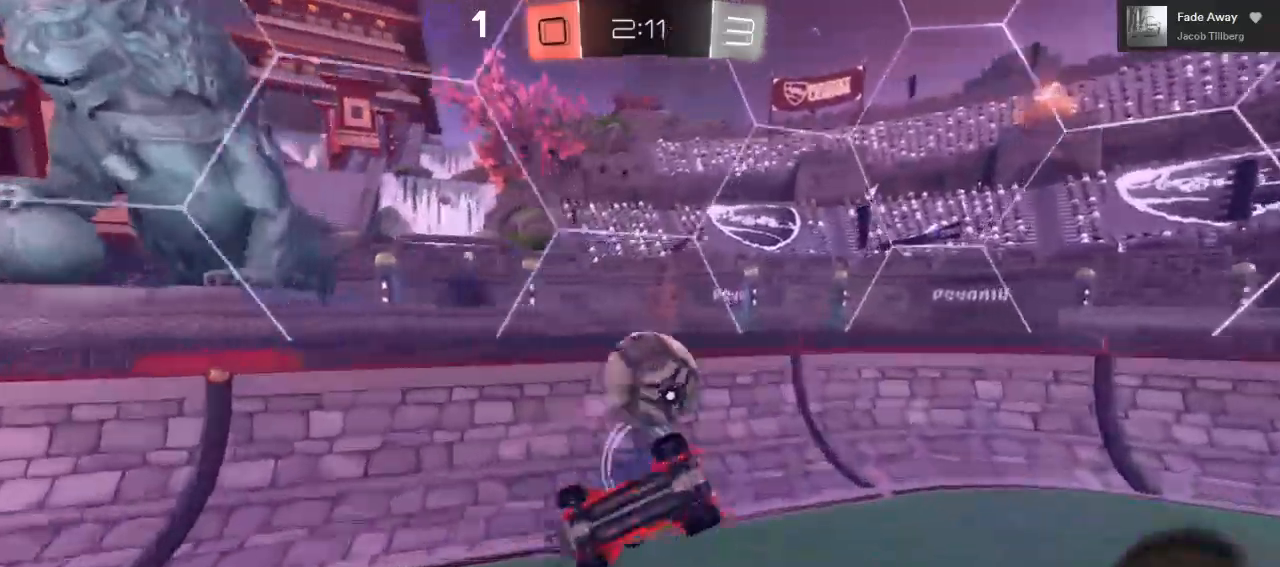
{"buttons": ["R2"], "left_stick": "right", "right_stick": "center", "events": [[167, "A", "up"], [217, "L1", "up"], [283, "left_stick", "up-right"], [483, "left_stick", "right"]]}
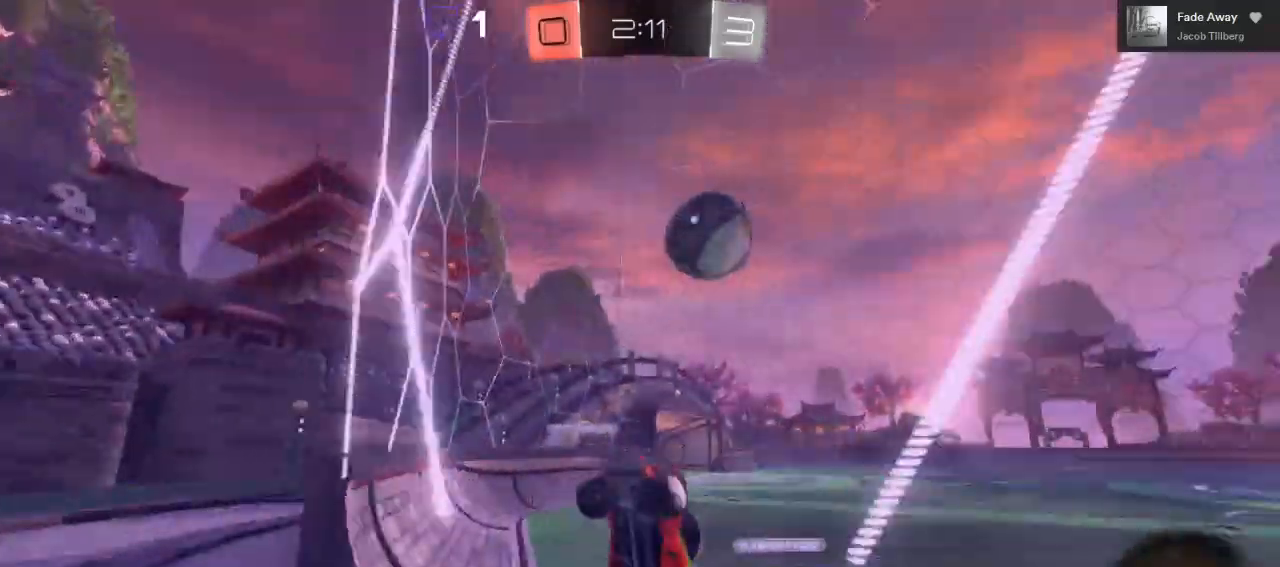
{"buttons": ["R2"], "left_stick": "right", "right_stick": "center", "events": []}
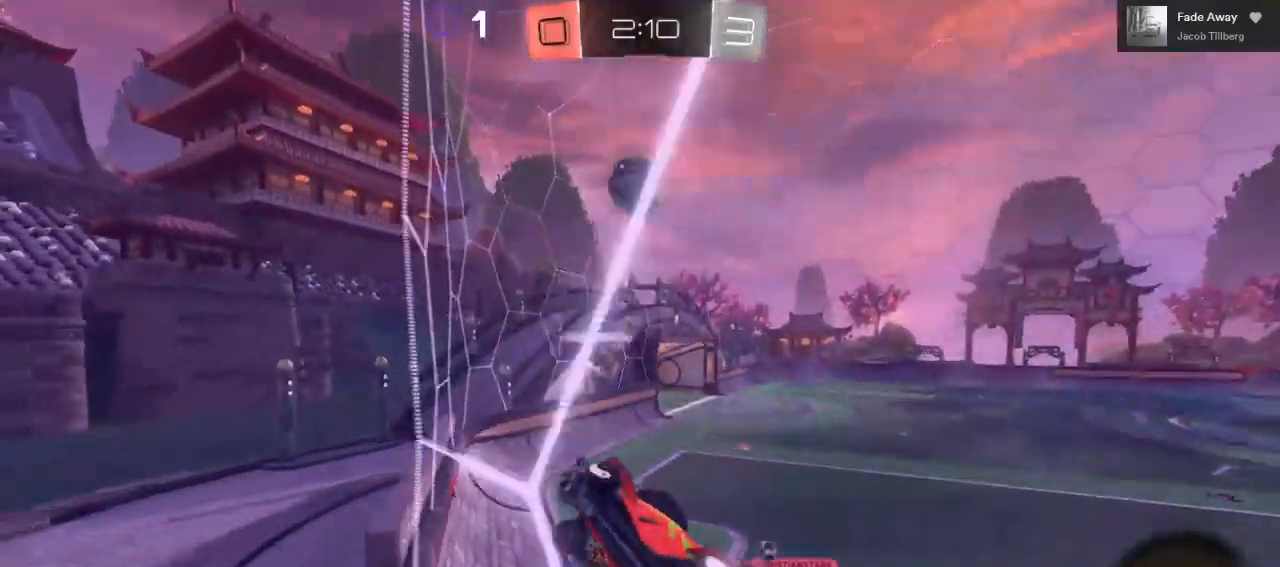
{"buttons": ["R2"], "left_stick": "right", "right_stick": "center", "events": []}
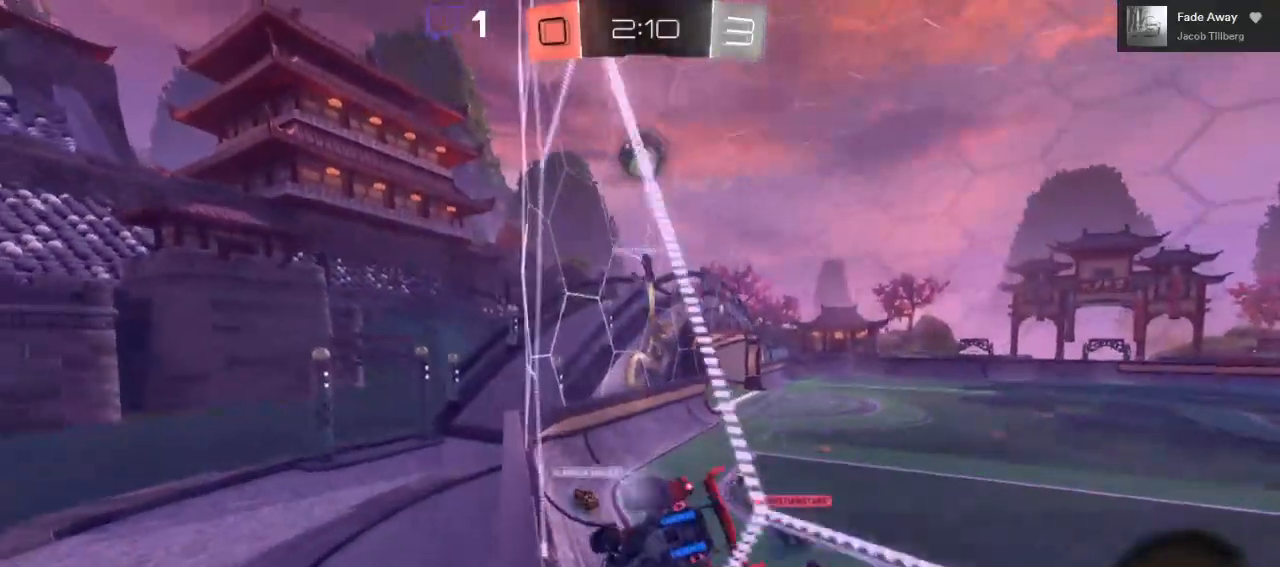
{"buttons": ["R2"], "left_stick": "right", "right_stick": "center", "events": []}
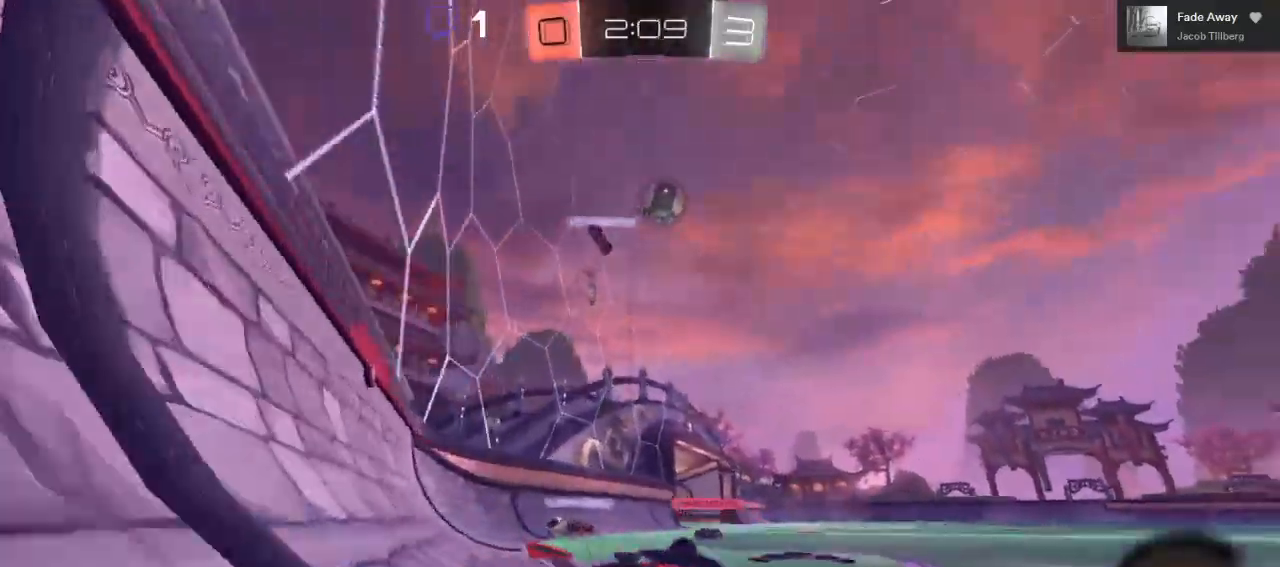
{"buttons": ["B", "R2"], "left_stick": "right", "right_stick": "center"}
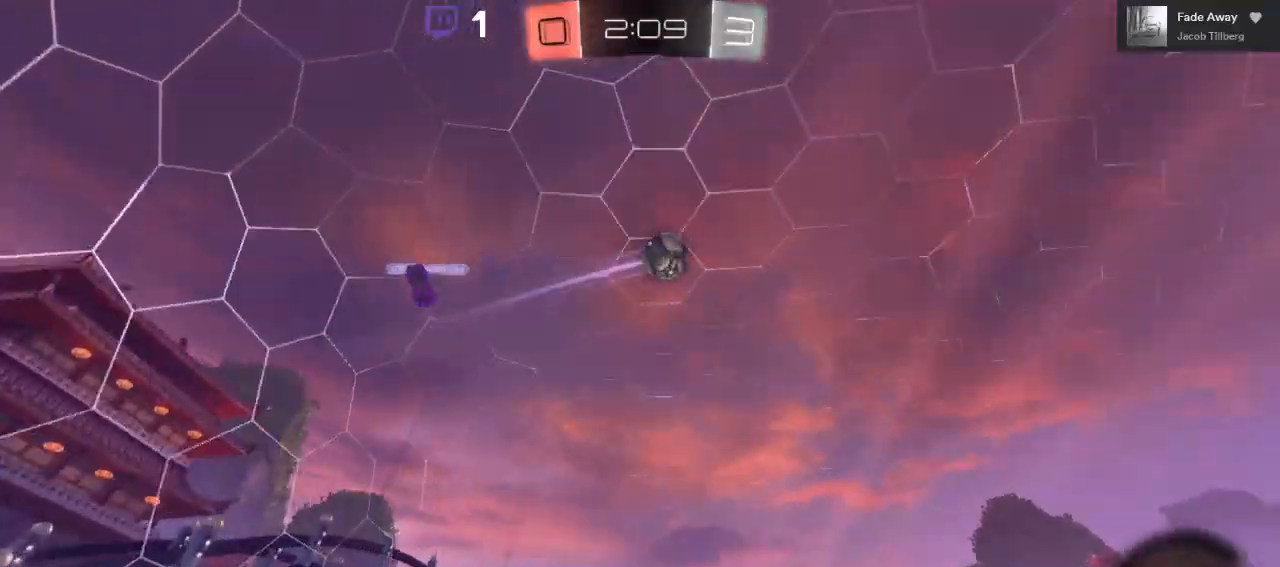
{"buttons": ["A", "B", "R2"], "left_stick": "down", "right_stick": "center", "events": [[33, "left_stick", "center"], [200, "left_stick", "right"], [267, "B", "up"], [300, "left_stick", "center"], [433, "A", "down"], [433, "B", "down"], [467, "left_stick", "down"]]}
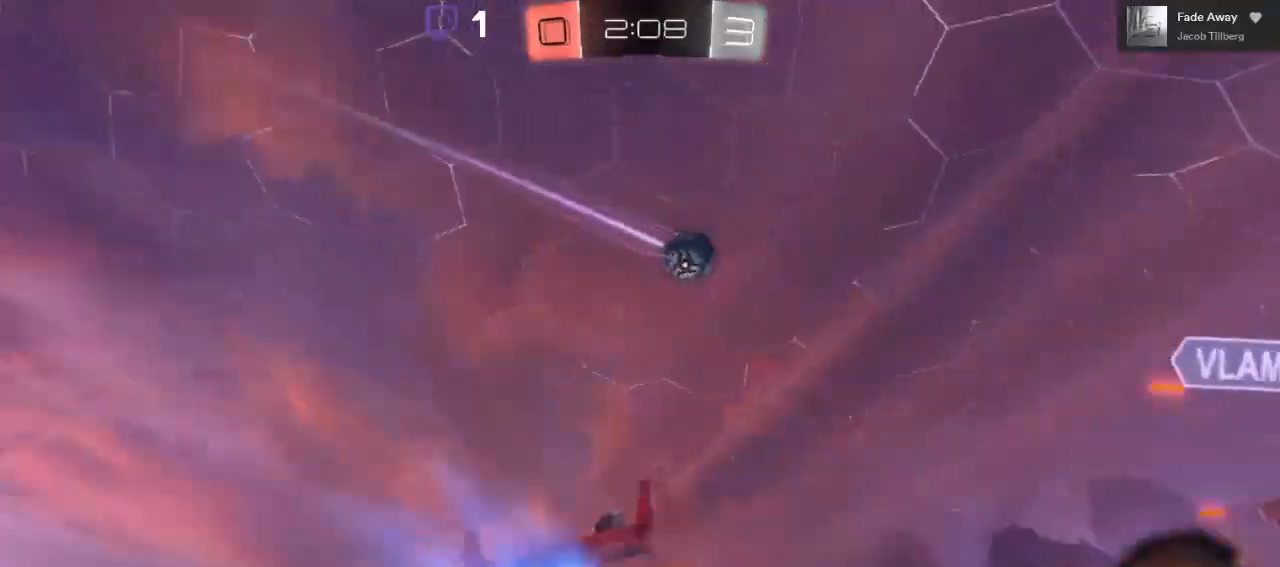
{"buttons": ["A", "L1", "R2", "L3"], "left_stick": "up-right", "right_stick": "center", "events": [[183, "left_stick", "right"], [350, "A", "up"], [350, "B", "up"], [383, "L1", "down"], [417, "left_stick", "up-right"], [433, "A", "down"], [450, "L3", "down"]]}
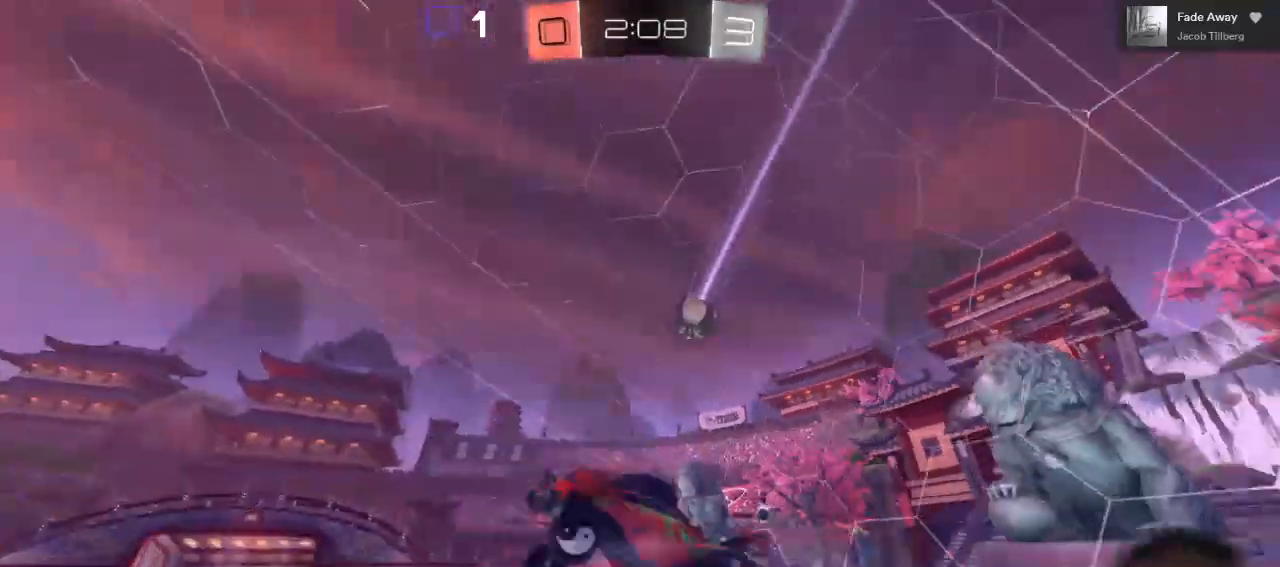
{"buttons": ["L1", "R2"], "left_stick": "up", "right_stick": "center", "events": [[267, "left_stick", "up"], [467, "L3", "up"], [483, "A", "up"]]}
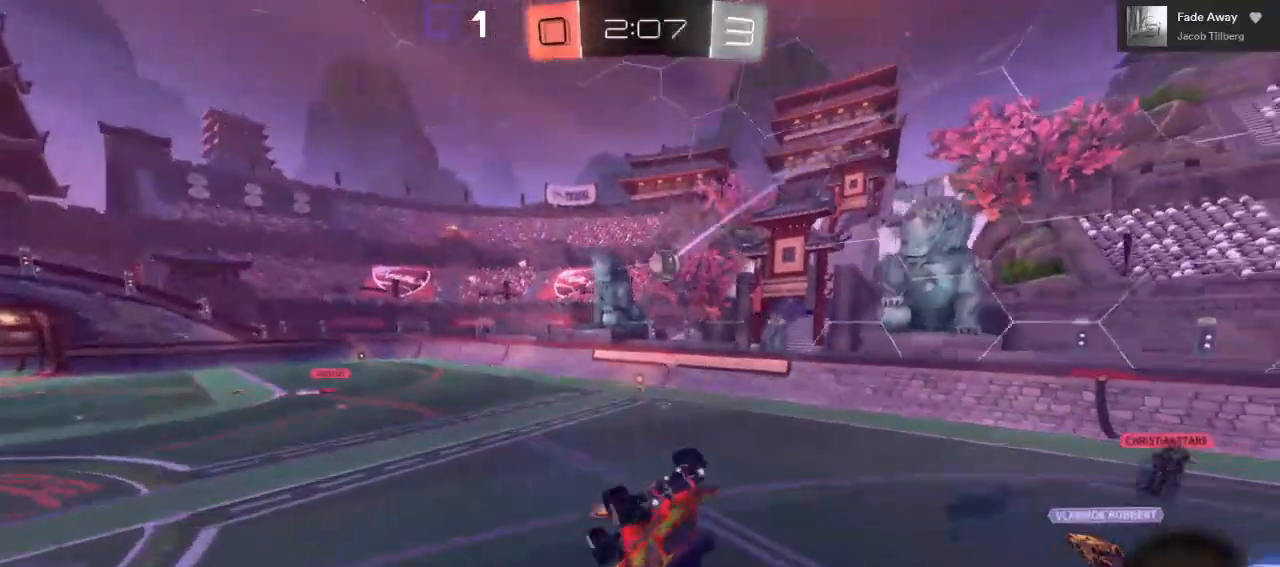
{"buttons": ["R2"], "left_stick": "center", "right_stick": "center", "events": [[83, "L1", "up"], [150, "left_stick", "center"]]}
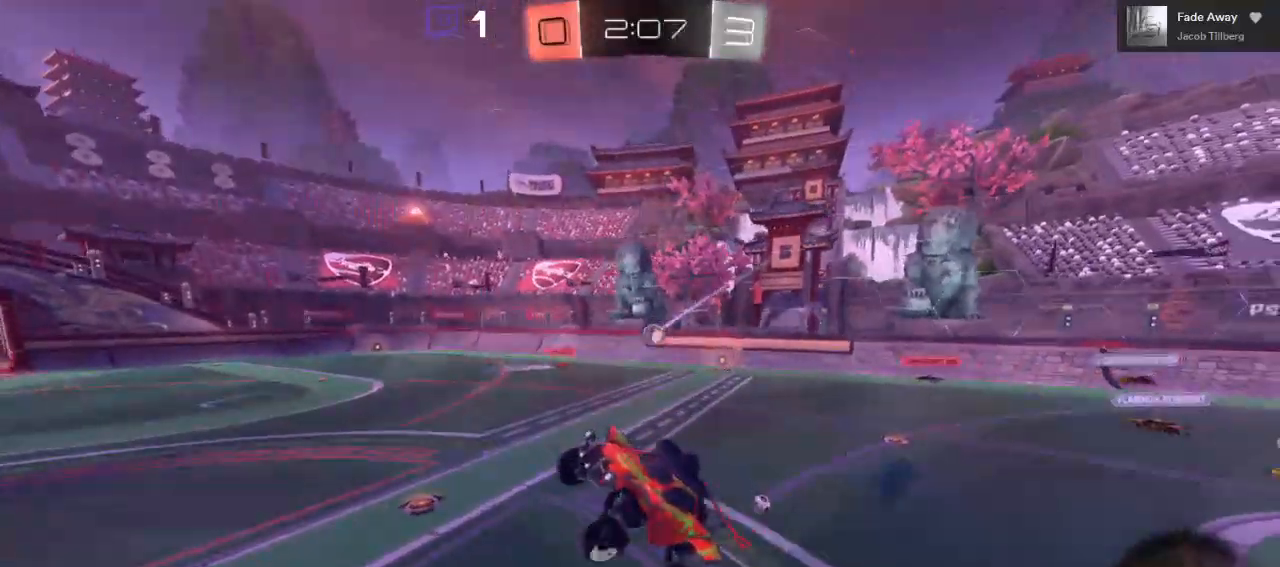
{"buttons": ["R2"], "left_stick": "right", "right_stick": "center", "events": [[217, "Y", "down"], [350, "Y", "up"], [350, "left_stick", "right"]]}
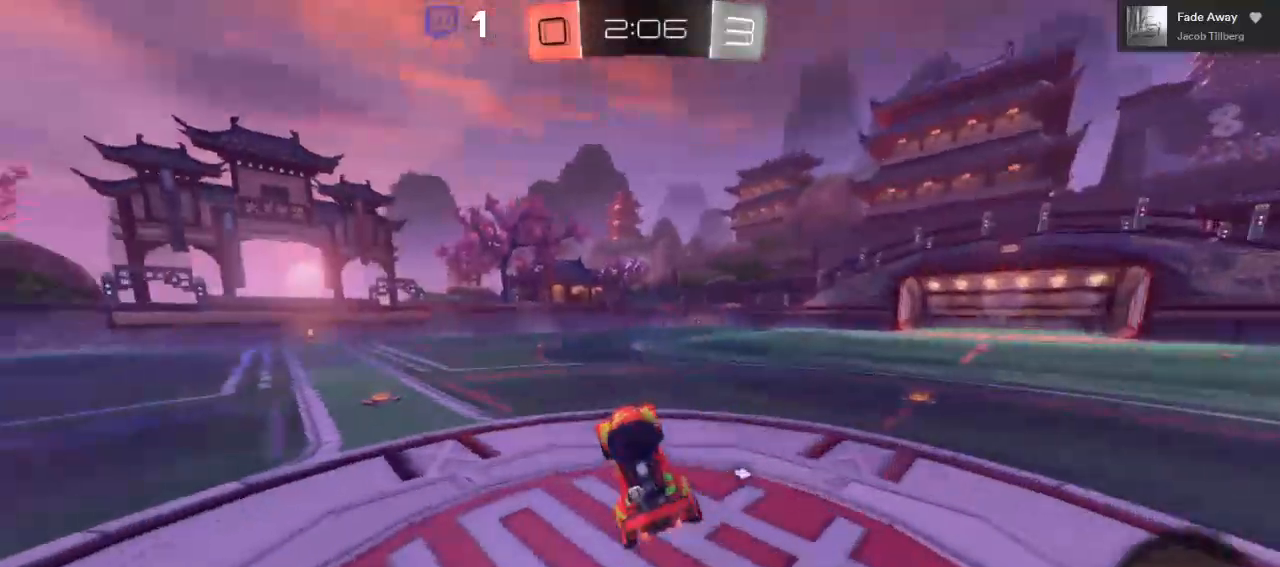
{"buttons": ["B", "R2"], "left_stick": "center", "right_stick": "center", "events": [[83, "left_stick", "center"], [100, "B", "down"], [367, "left_stick", "right"], [500, "left_stick", "center"]]}
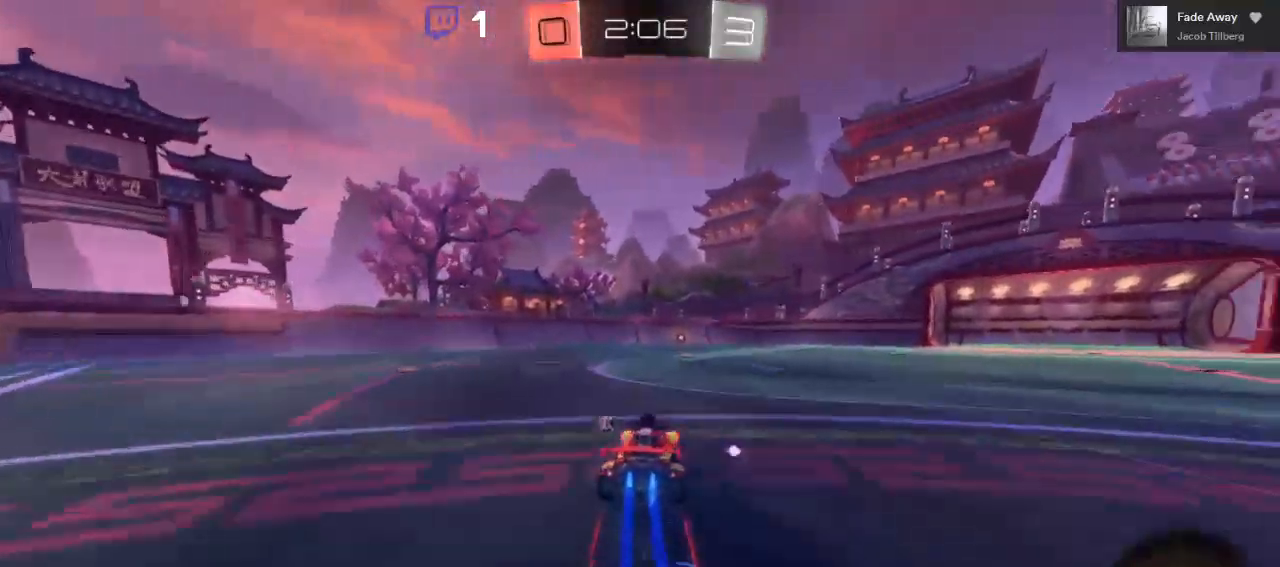
{"buttons": ["B", "R2"], "left_stick": "center", "right_stick": "center", "events": []}
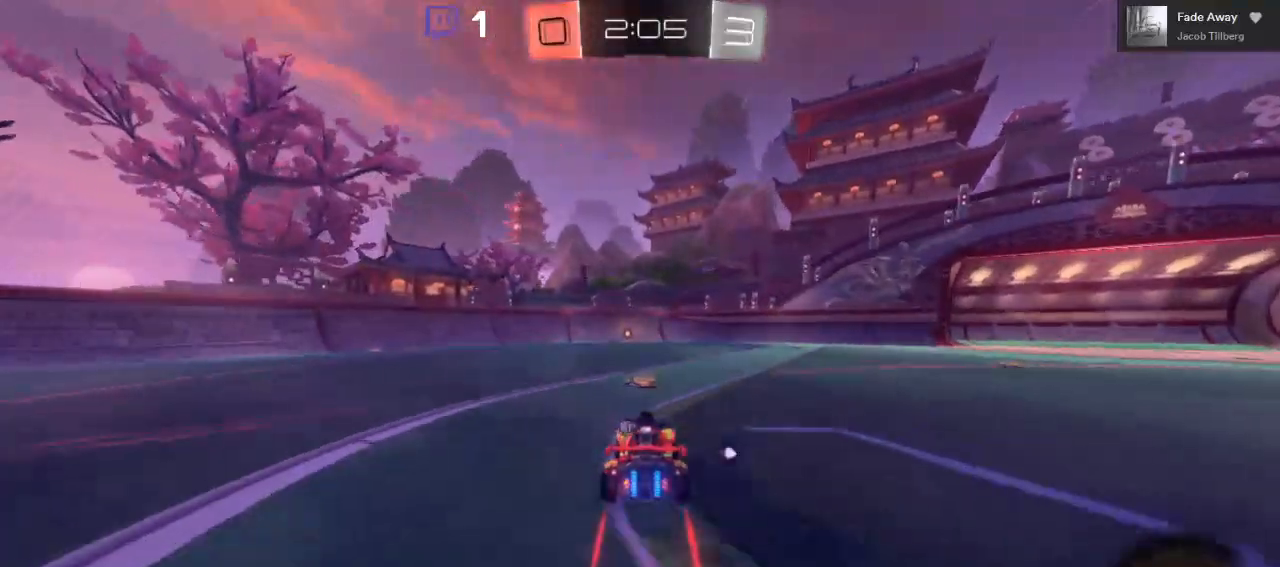
{"buttons": ["B", "R2"], "left_stick": "center", "right_stick": "center", "events": [[83, "left_stick", "left"], [150, "left_stick", "center"]]}
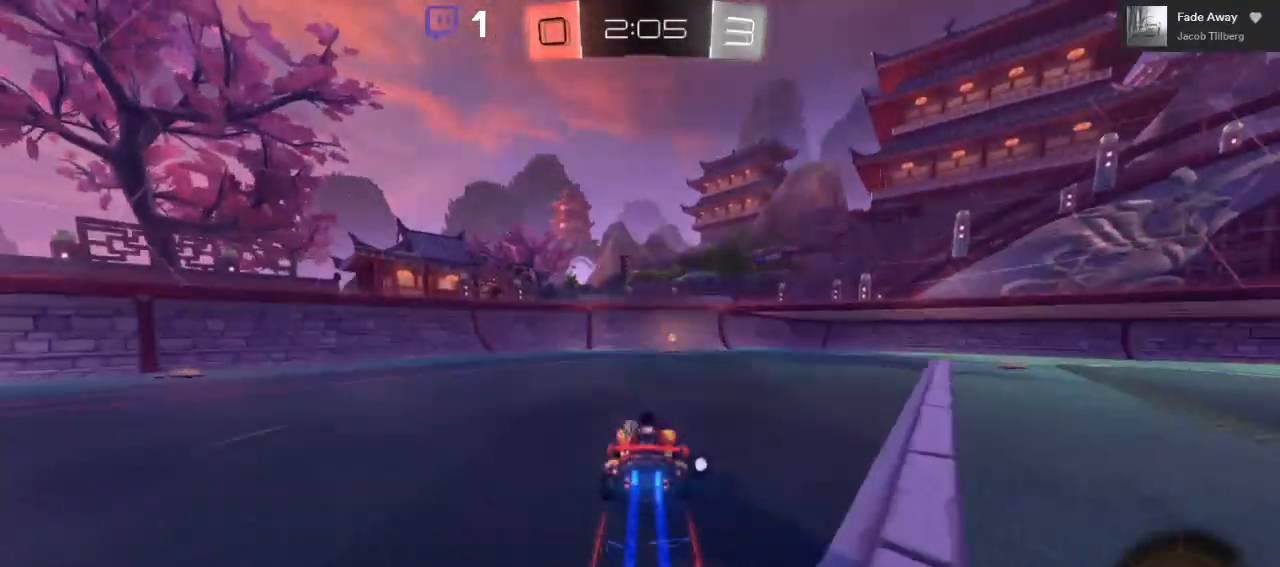
{"buttons": ["R2"], "left_stick": "right", "right_stick": "center", "events": [[250, "left_stick", "right"], [333, "B", "up"]]}
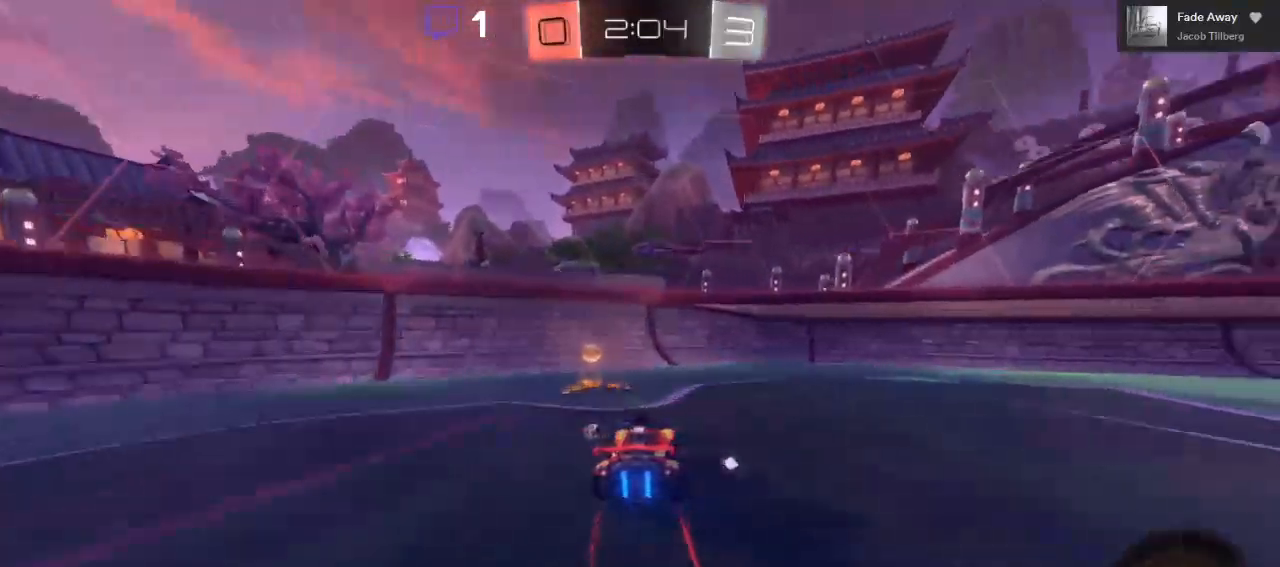
{"buttons": ["R2"], "left_stick": "right", "right_stick": "center", "events": [[100, "Y", "down"], [183, "Y", "up"]]}
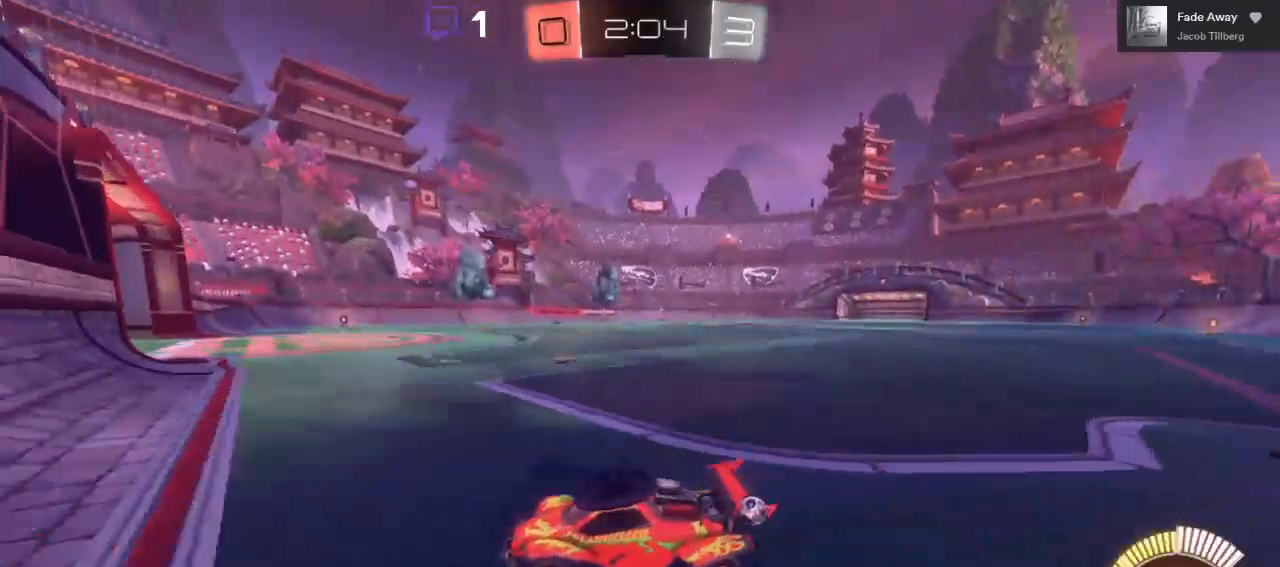
{"buttons": ["R2"], "left_stick": "right", "right_stick": "center", "events": []}
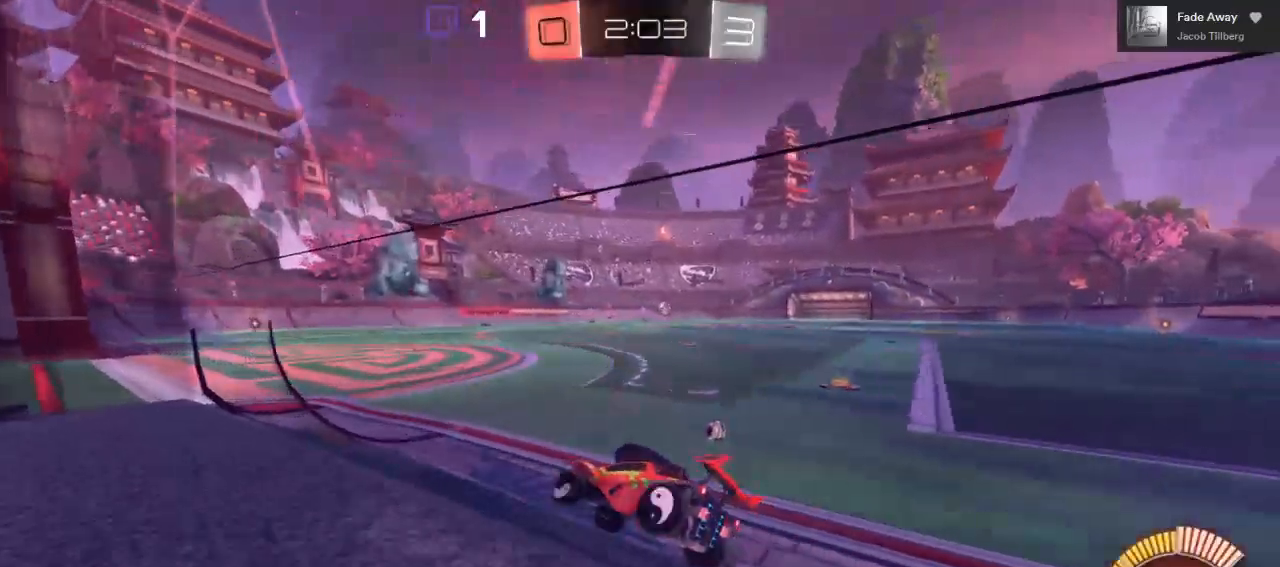
{"buttons": ["R2"], "left_stick": "right", "right_stick": "center", "events": []}
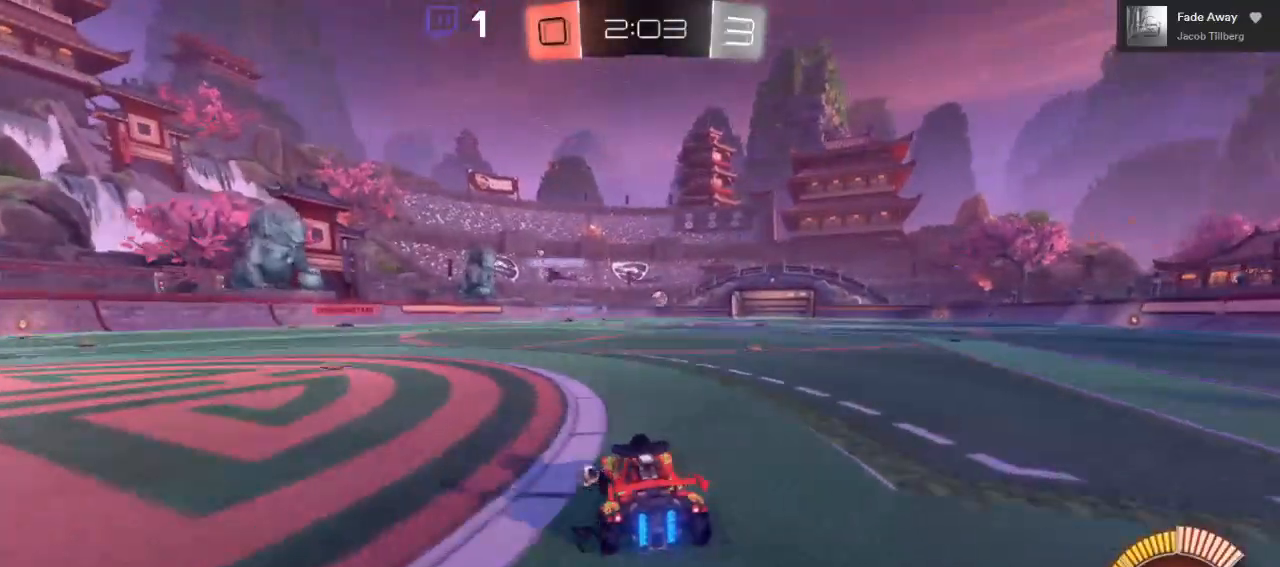
{"buttons": ["B", "R2"], "left_stick": "center", "right_stick": "center", "events": [[50, "B", "down"], [400, "left_stick", "center"]]}
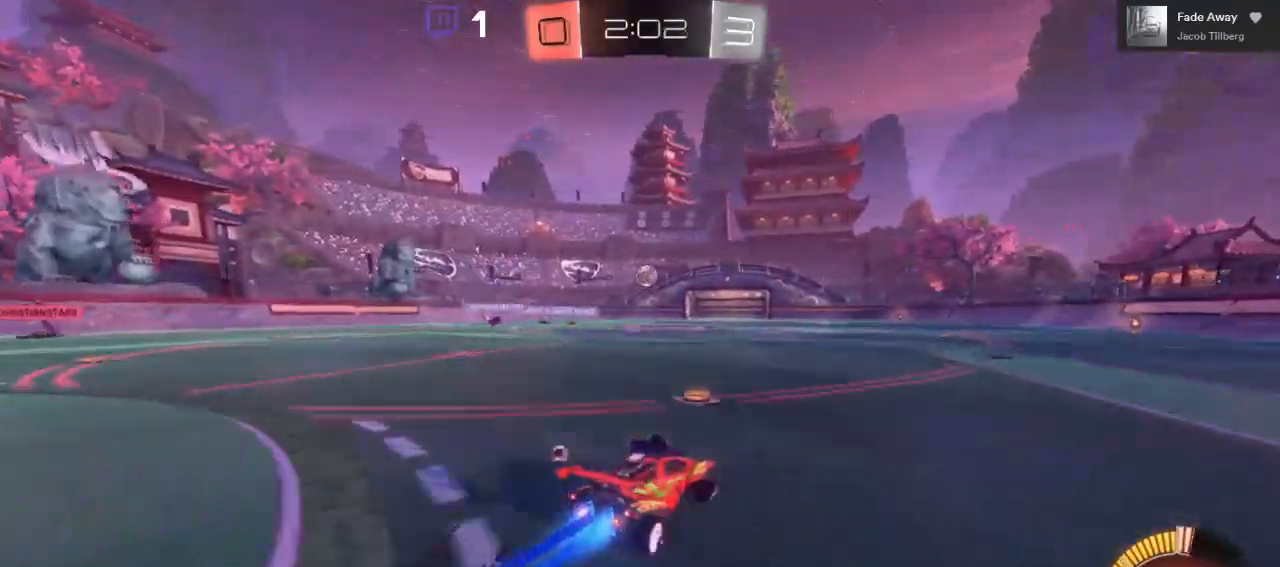
{"buttons": ["R2"], "left_stick": "center", "right_stick": "center", "events": [[17, "left_stick", "left"], [150, "left_stick", "center"], [383, "B", "up"]]}
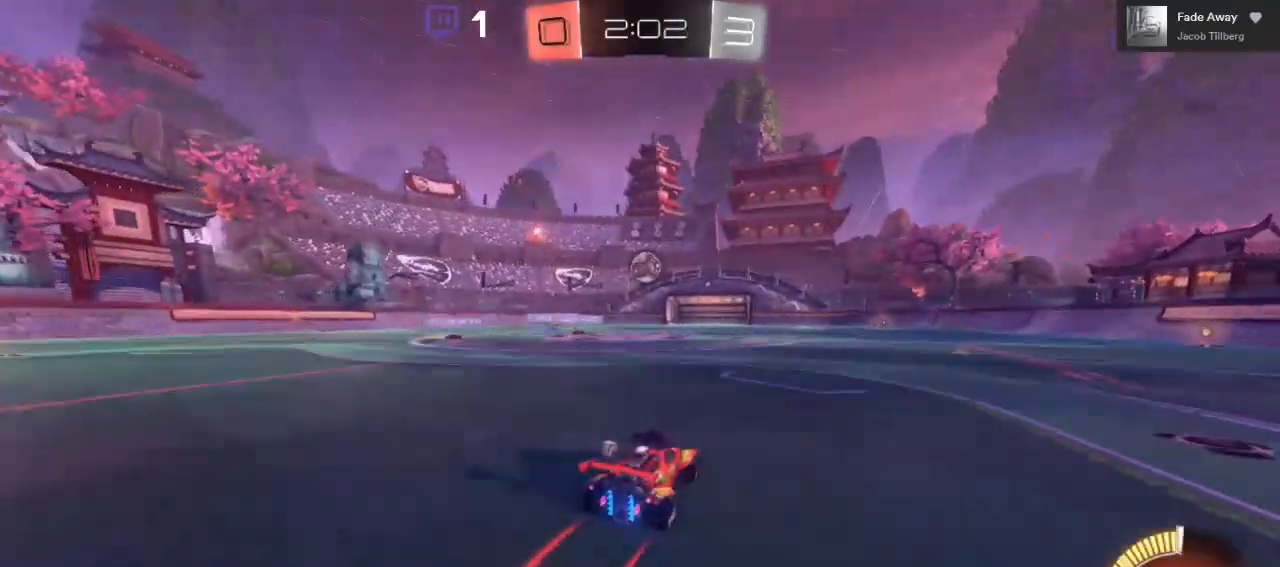
{"buttons": ["A", "B", "R2"], "left_stick": "up", "right_stick": "center", "events": [[200, "A", "down"], [200, "left_stick", "down"], [300, "B", "down"], [350, "left_stick", "down-right"], [500, "left_stick", "up"]]}
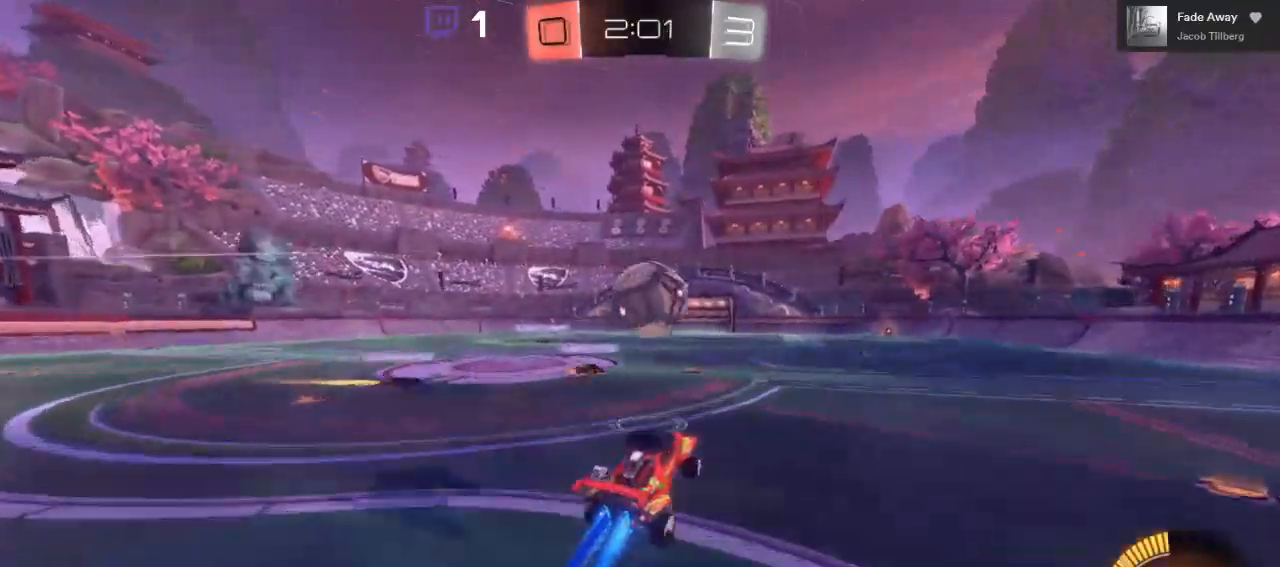
{"buttons": ["A", "L1", "R2", "L3"], "left_stick": "up-left", "right_stick": "center", "events": [[17, "B", "up"], [50, "A", "up"], [100, "L1", "down"], [133, "A", "down"], [133, "L3", "down"], [200, "left_stick", "up-left"]]}
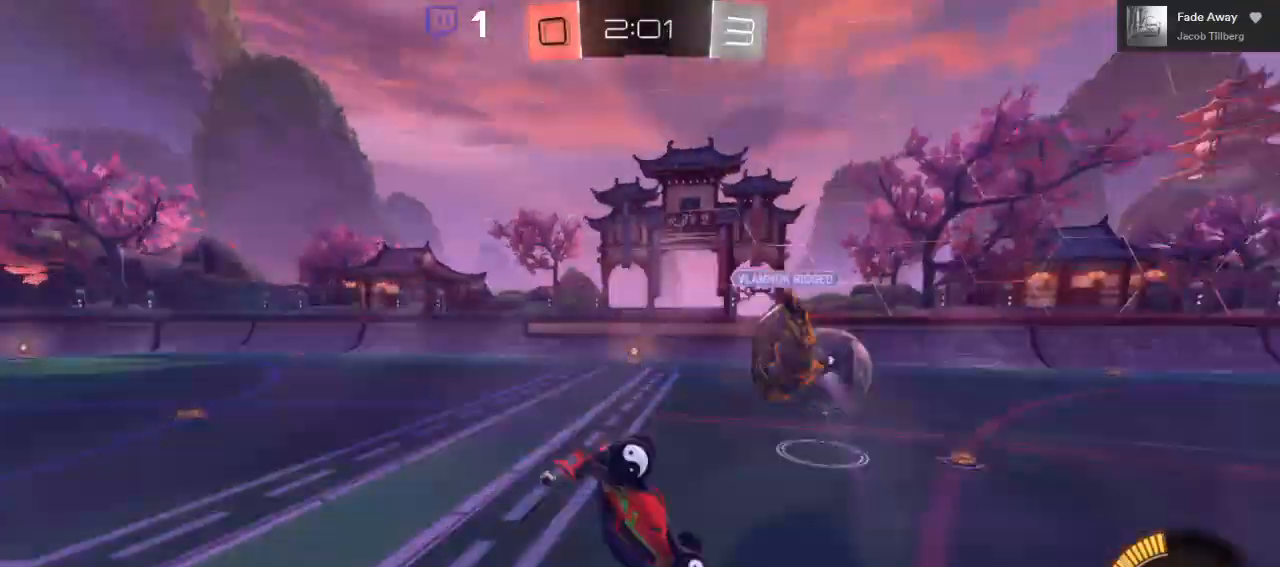
{"buttons": ["R2"], "left_stick": "up-right", "right_stick": "center", "events": [[100, "left_stick", "up"], [217, "L3", "up"], [267, "A", "up"], [367, "L1", "up"], [367, "left_stick", "up-right"]]}
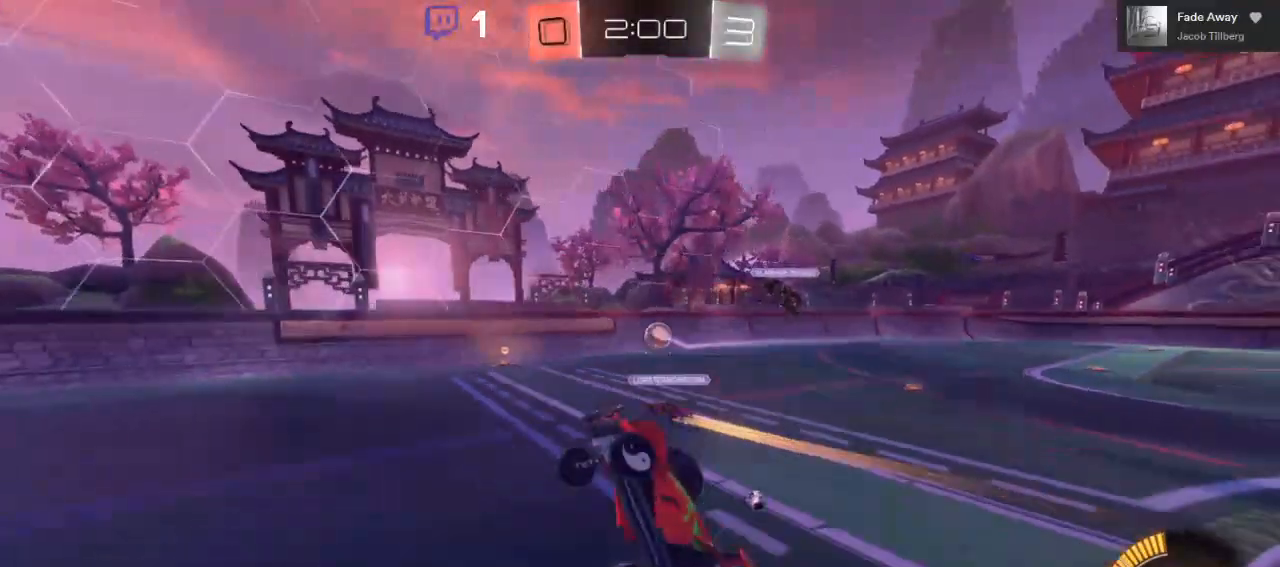
{"buttons": ["X", "R2"], "left_stick": "right", "right_stick": "center", "events": [[50, "left_stick", "right"], [200, "left_stick", "center"], [300, "left_stick", "right"], [383, "X", "down"]]}
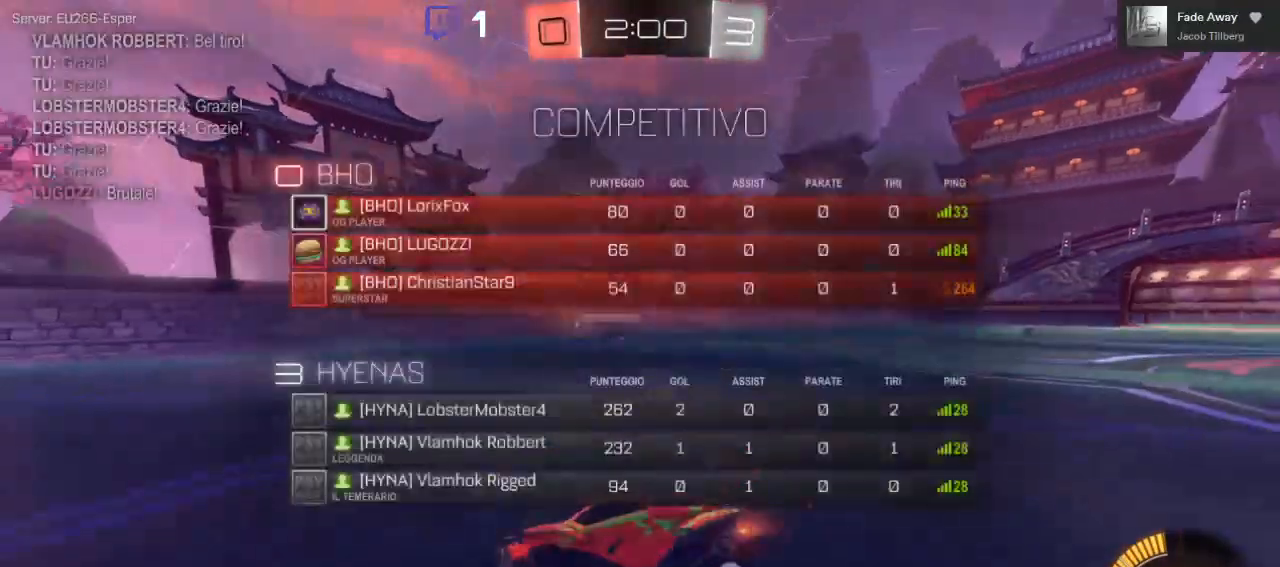
{"buttons": ["X", "R2"], "left_stick": "right", "right_stick": "center", "events": []}